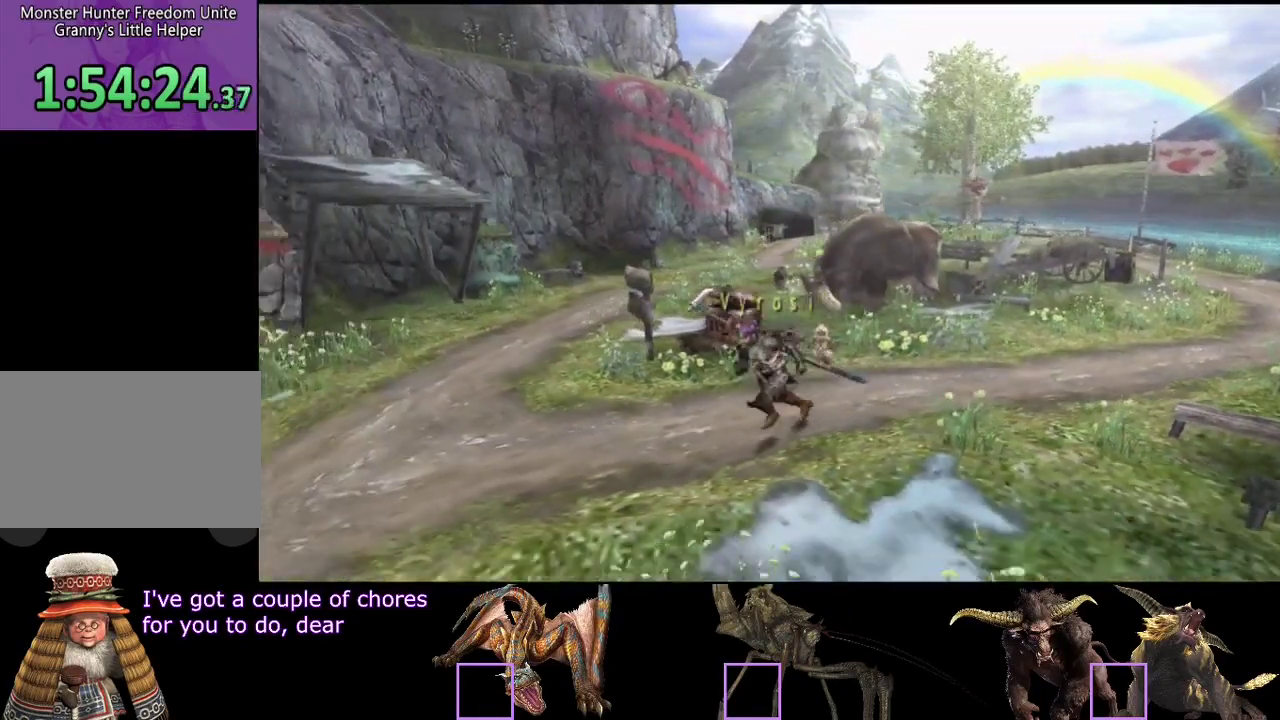
Gameplay with a controller (PlayStation layout); each line is a JSON object with the inputs held at the frame after it. "events" lists button and stick changes between this image and that frame as [ms after this image, input, new state], when the widget could be followed in between. Not read: L1 L2 L3 R1 R2 R3.
{"buttons": [], "left_stick": "down-left", "right_stick": "center", "events": [[267, "SQUARE", "down"], [333, "SQUARE", "up"], [433, "SQUARE", "down"], [500, "SQUARE", "up"]]}
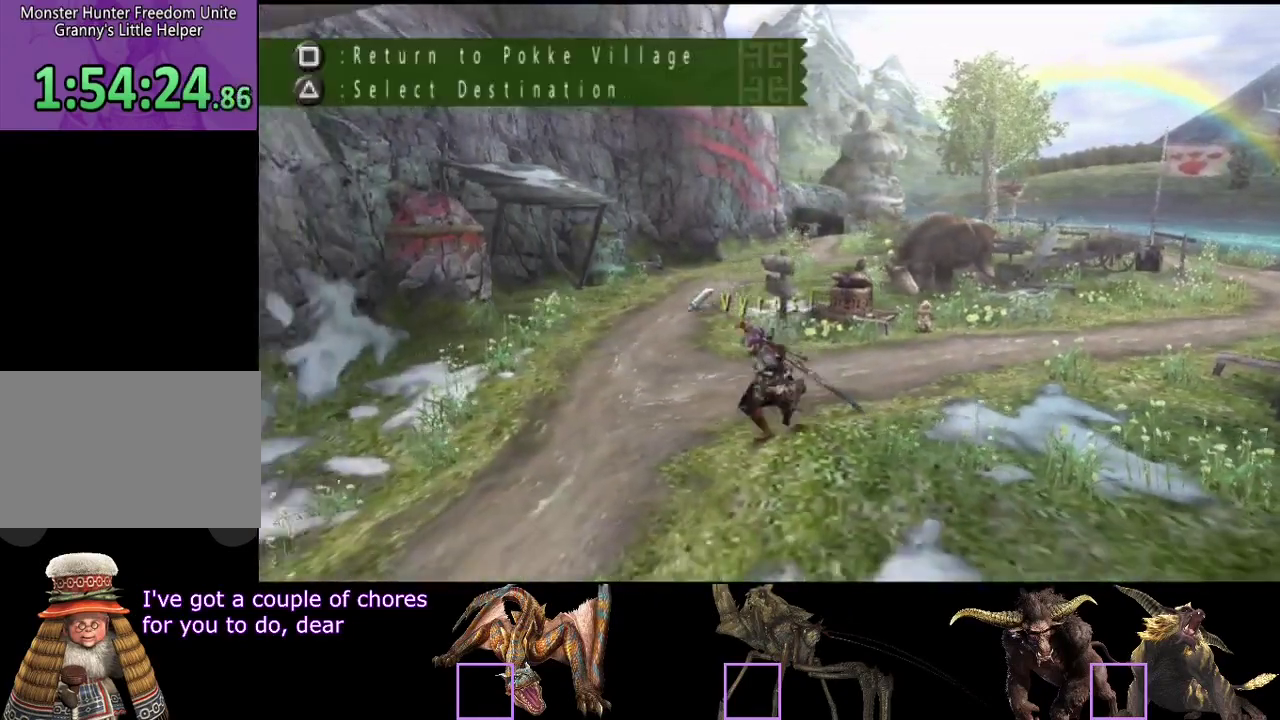
{"buttons": [], "left_stick": "left", "right_stick": "center", "events": [[267, "SQUARE", "down"], [333, "SQUARE", "up"], [333, "left_stick", "left"]]}
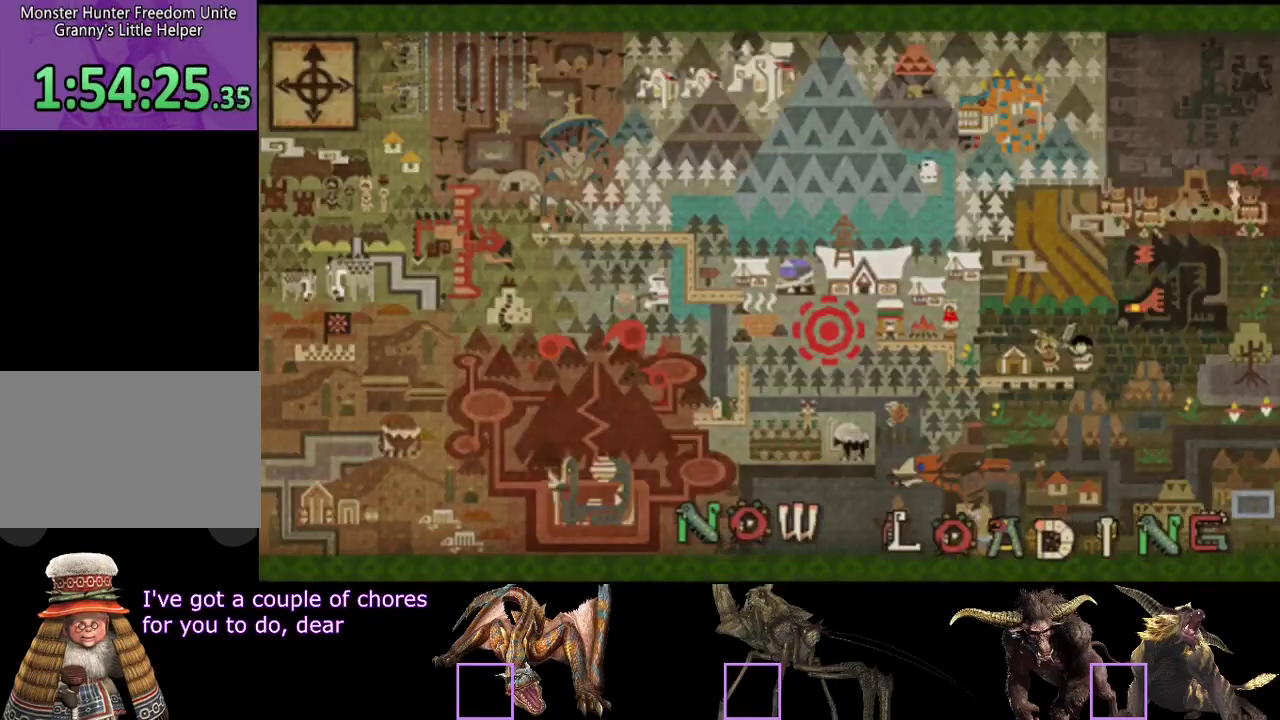
{"buttons": [], "left_stick": "up-left", "right_stick": "center"}
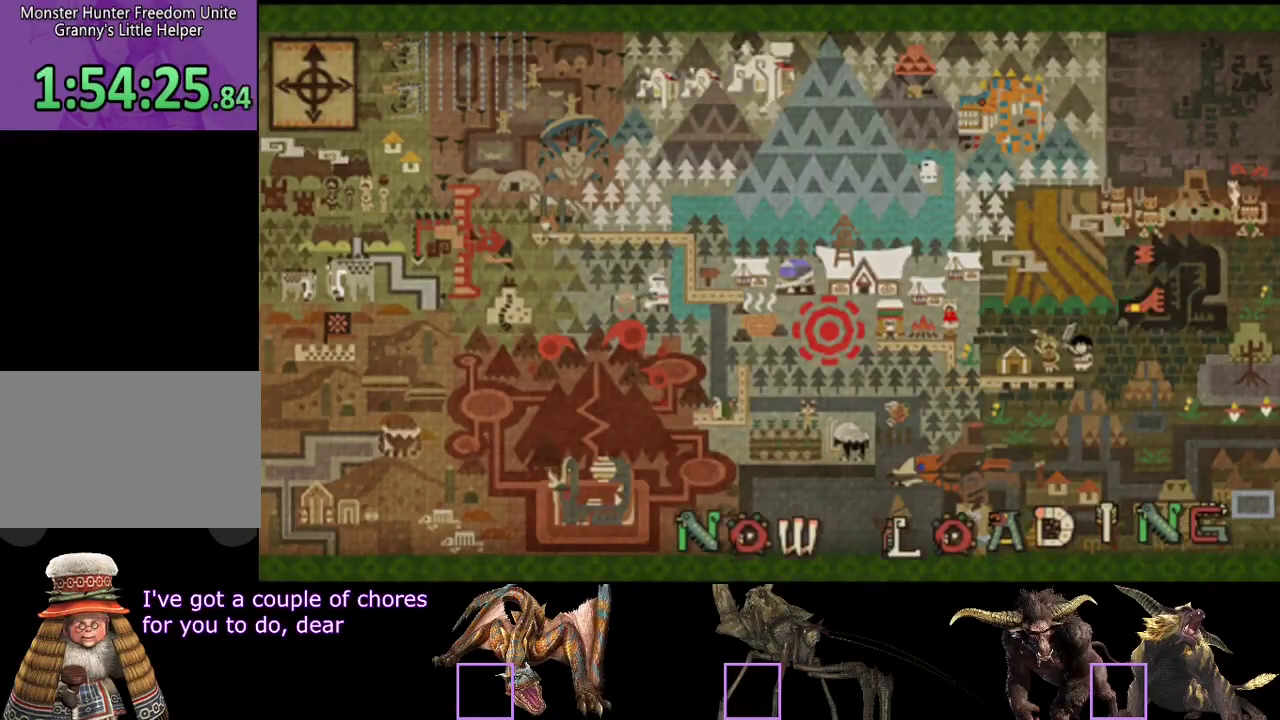
{"buttons": [], "left_stick": "up-left", "right_stick": "center"}
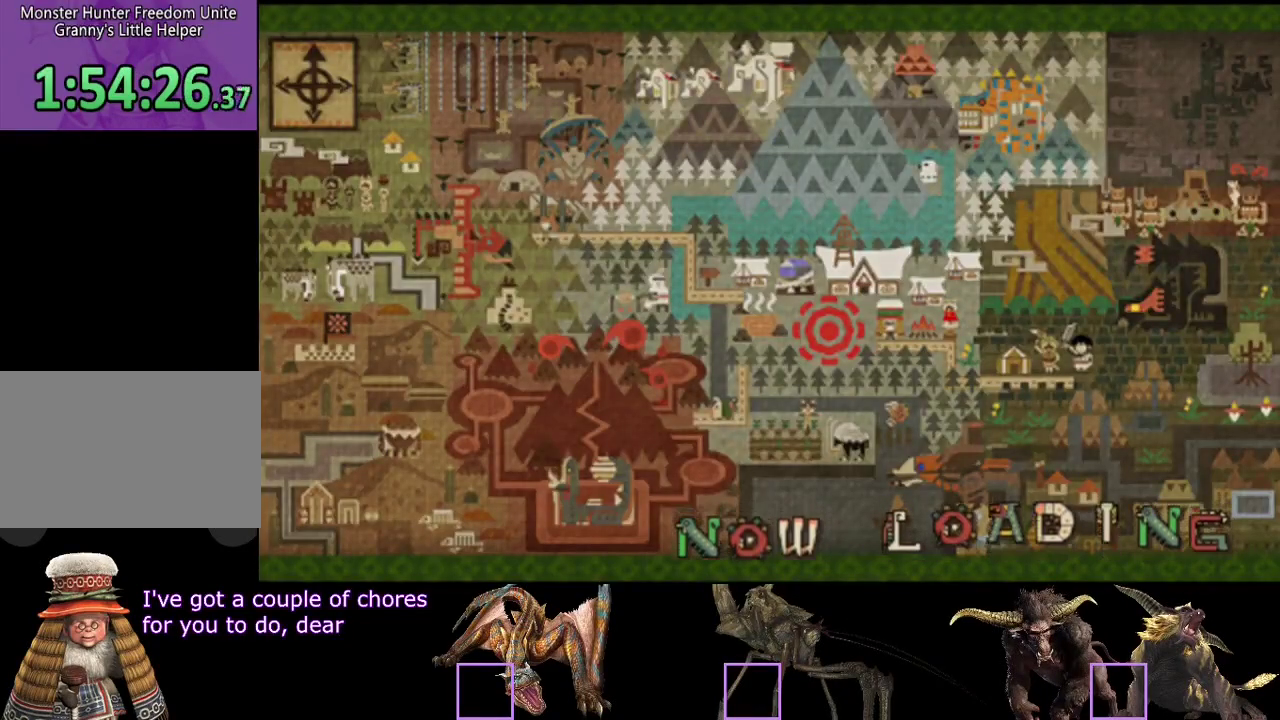
{"buttons": [], "left_stick": "up", "right_stick": "center", "events": [[450, "left_stick", "up"]]}
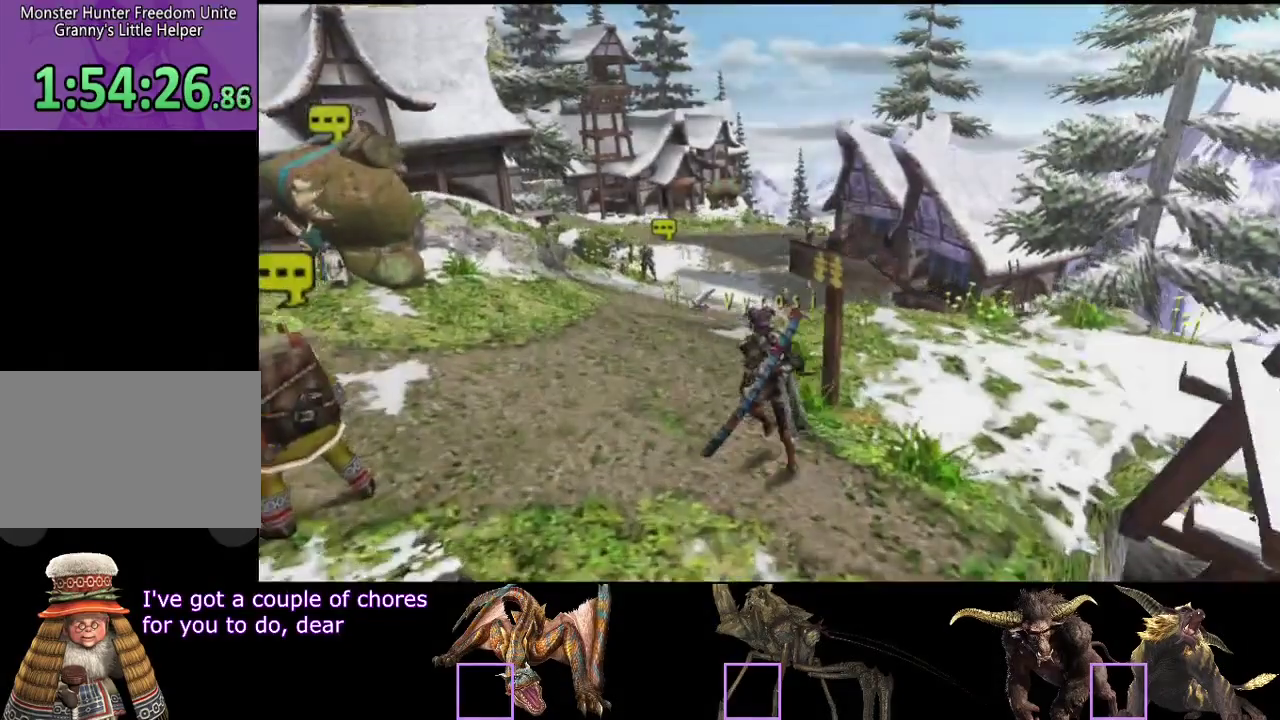
{"buttons": [], "left_stick": "up", "right_stick": "center"}
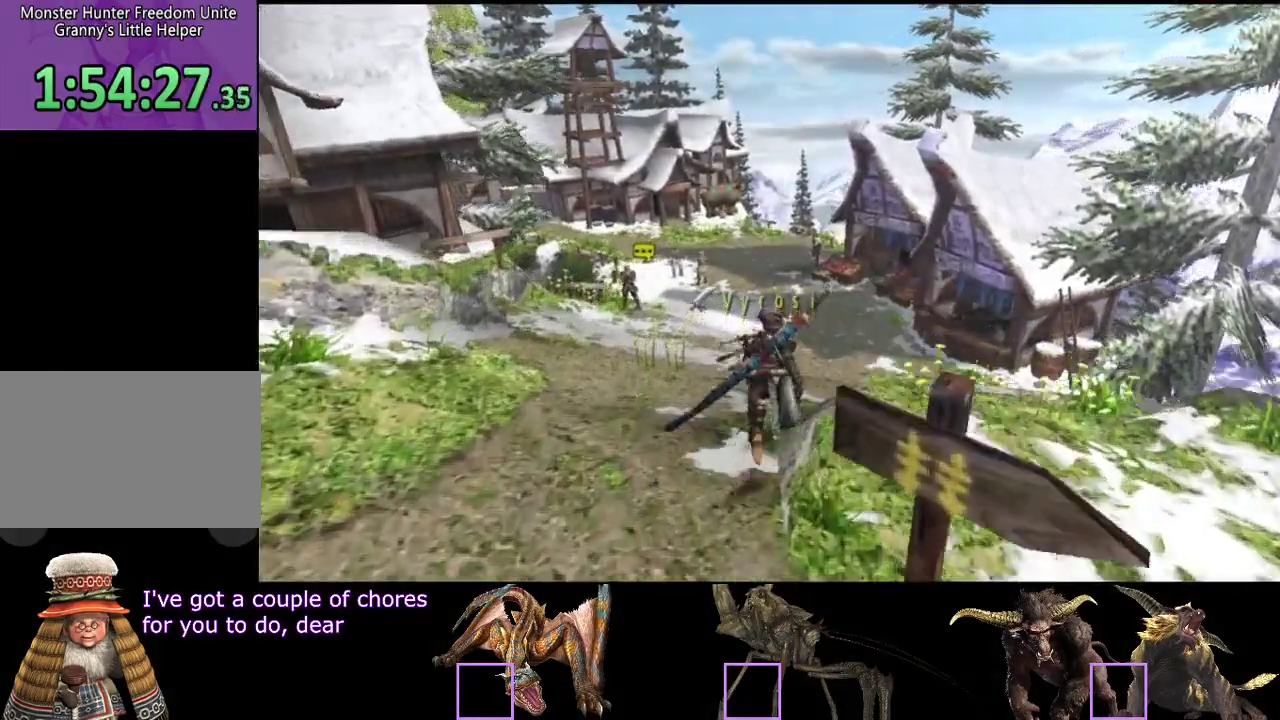
{"buttons": [], "left_stick": "up", "right_stick": "center"}
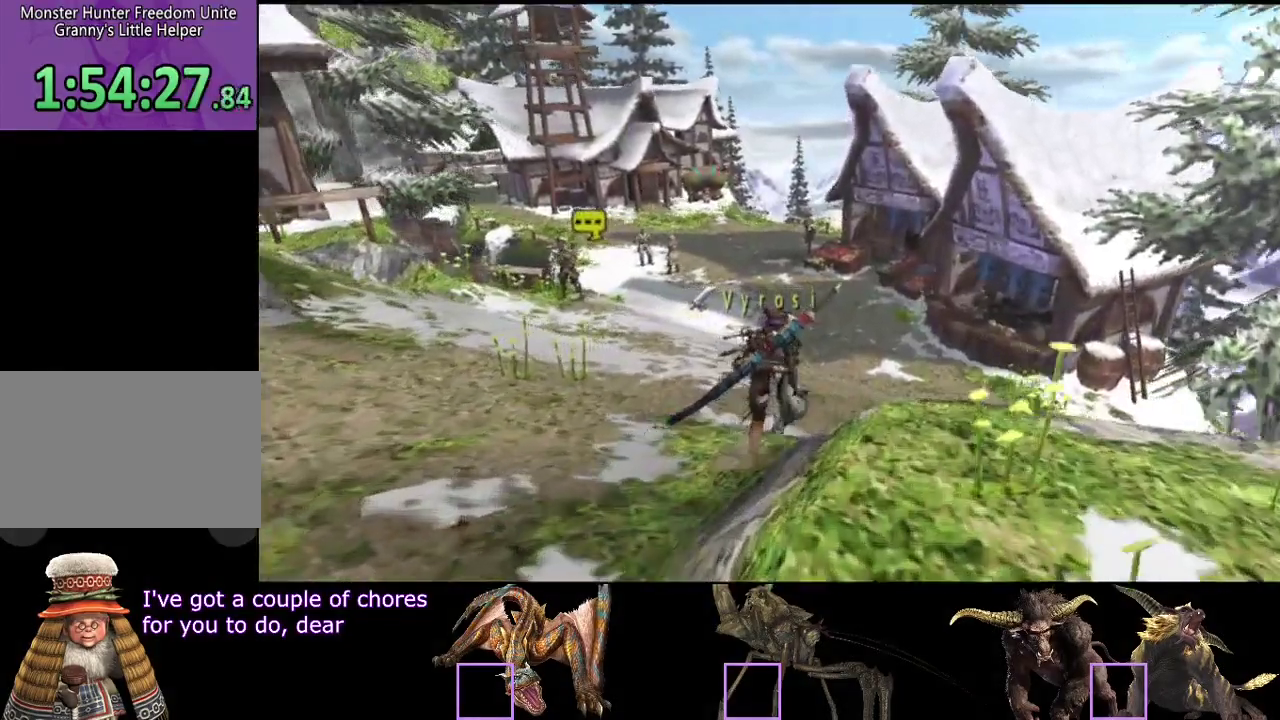
{"buttons": [], "left_stick": "up", "right_stick": "center"}
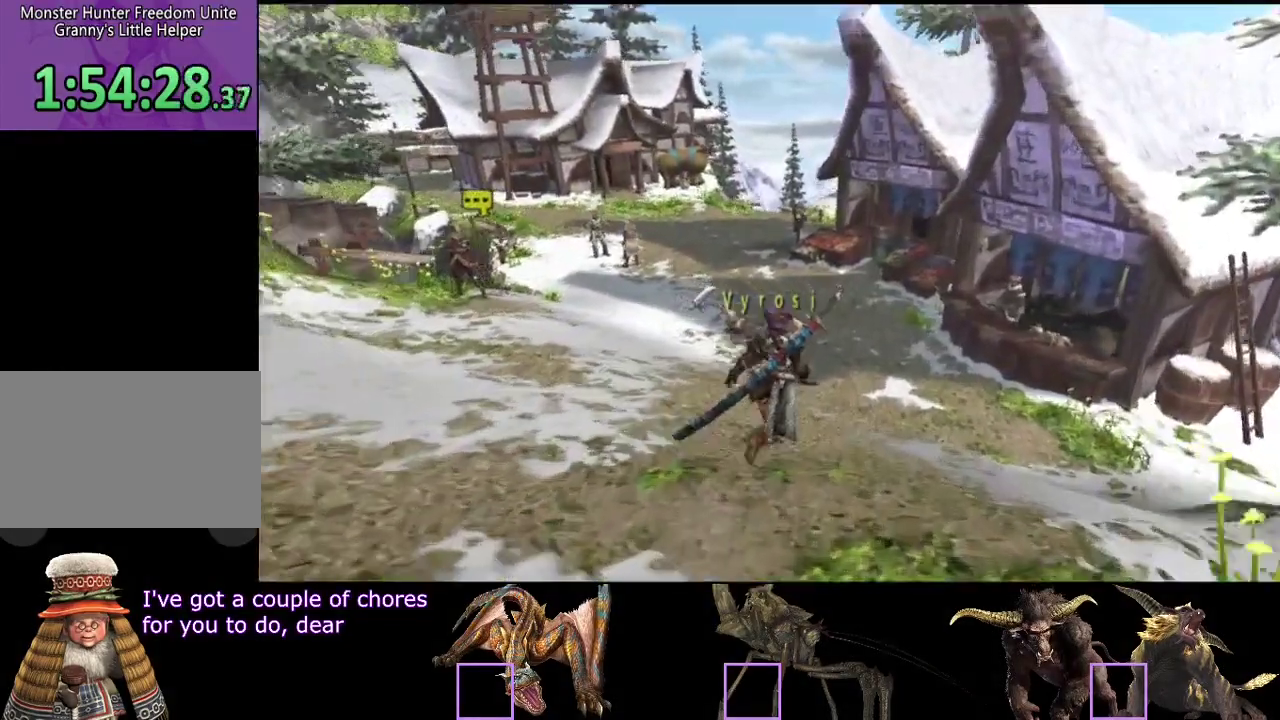
{"buttons": [], "left_stick": "up", "right_stick": "center"}
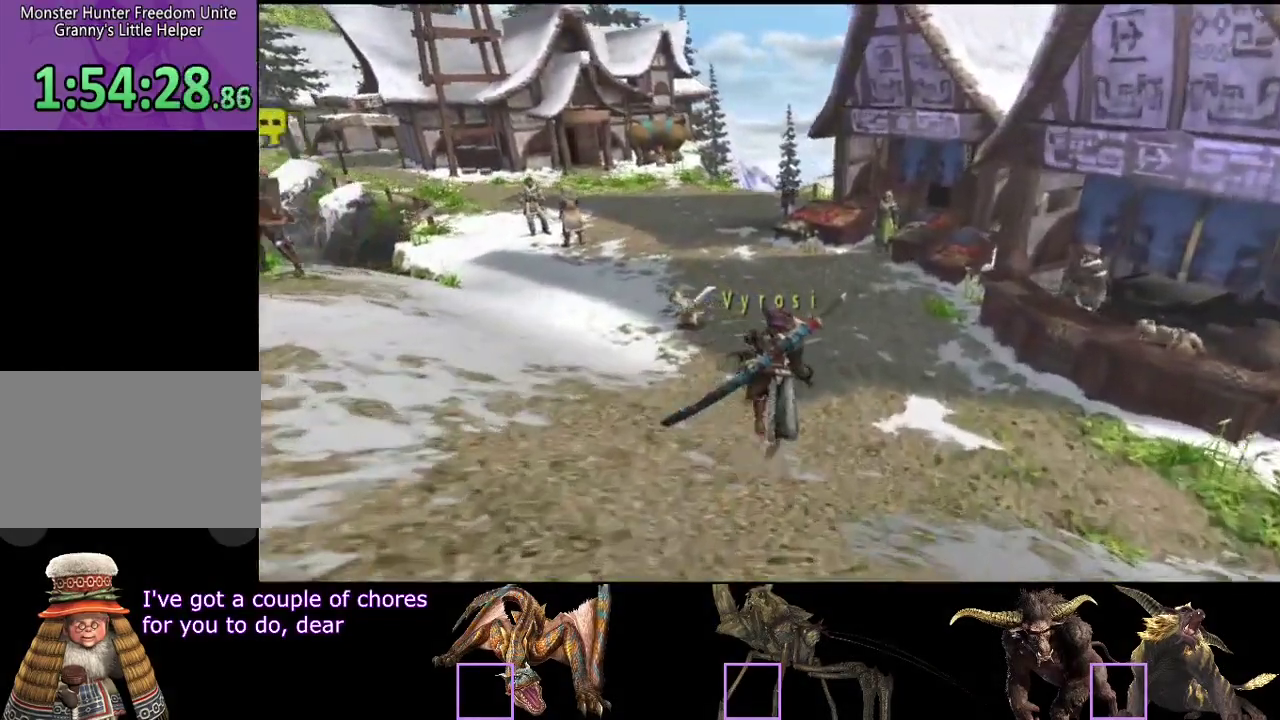
{"buttons": [], "left_stick": "up", "right_stick": "center"}
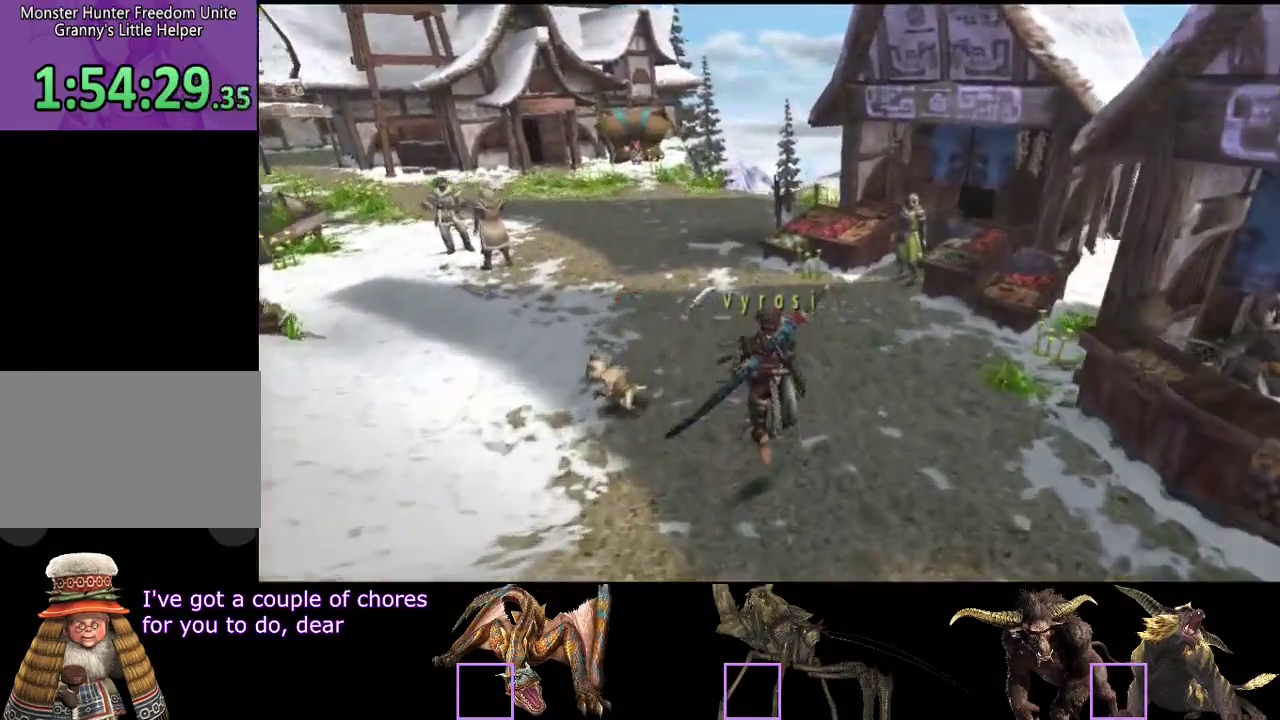
{"buttons": [], "left_stick": "up-right", "right_stick": "center"}
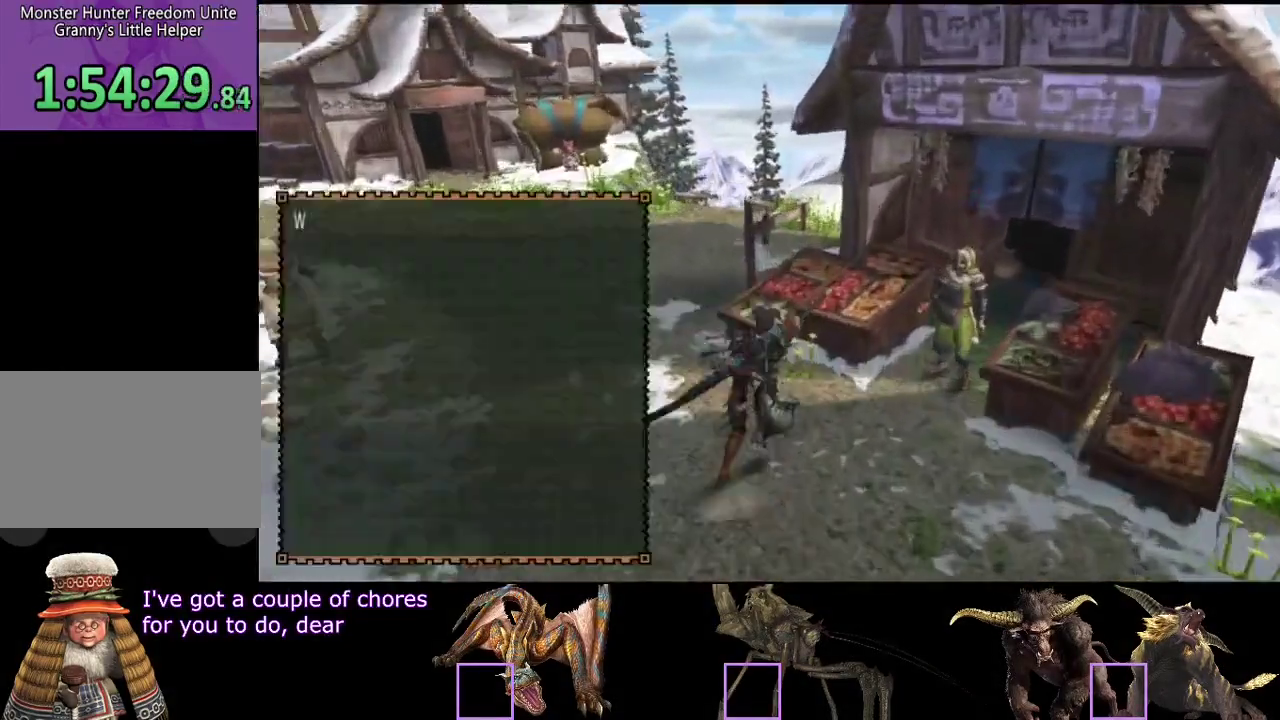
{"buttons": [], "left_stick": "center", "right_stick": "center"}
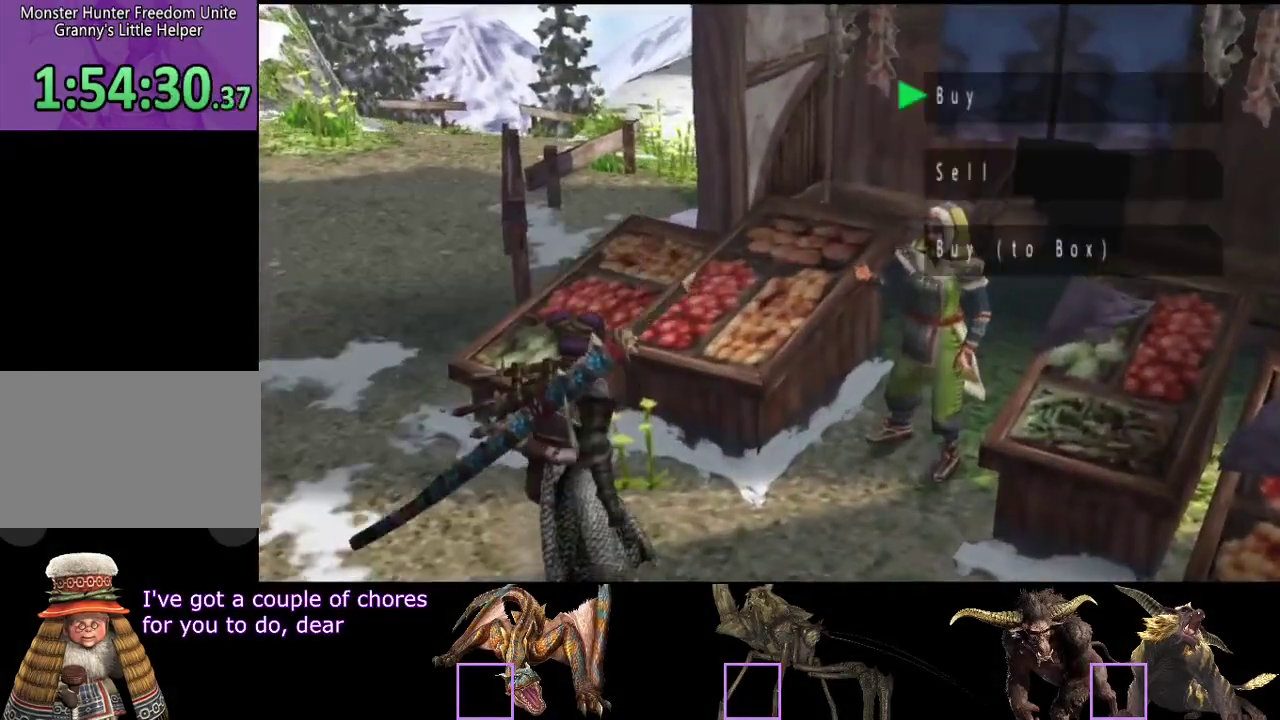
{"buttons": ["DPAD_RIGHT"], "left_stick": "center", "right_stick": "center", "events": [[50, "DPAD_DOWN", "down"], [117, "DPAD_DOWN", "up"], [483, "DPAD_RIGHT", "down"]]}
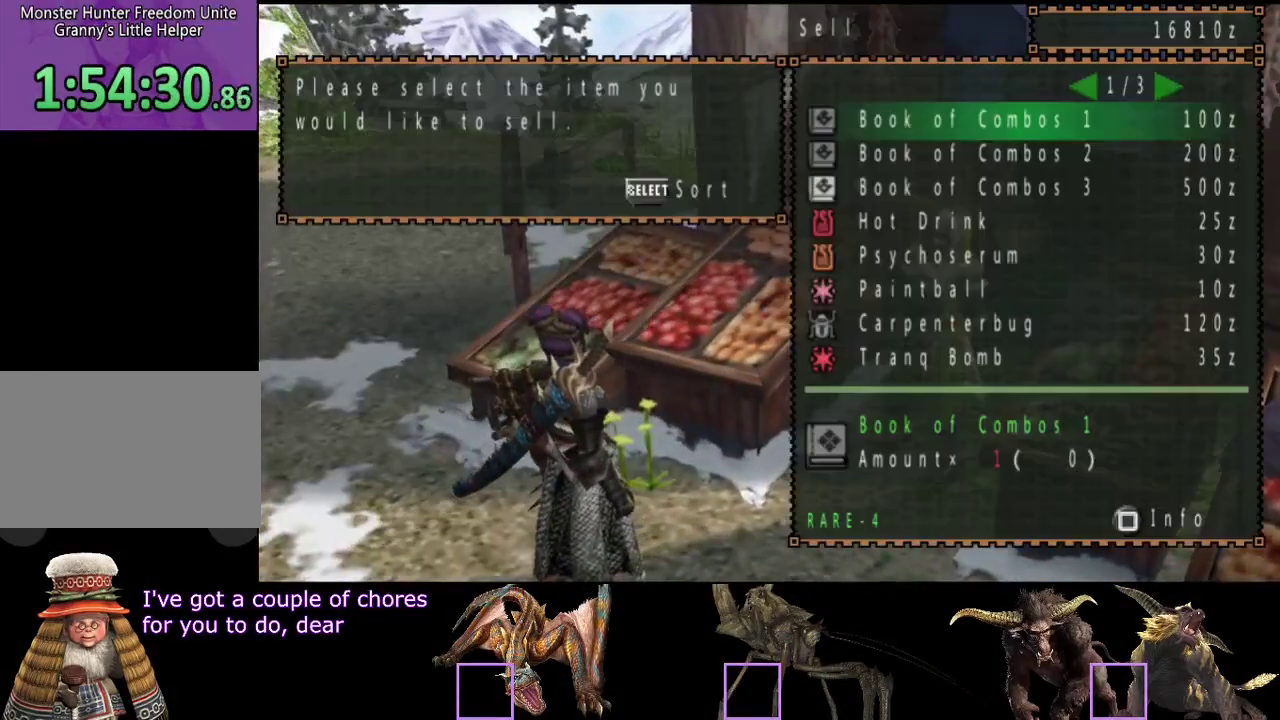
{"buttons": ["DPAD_RIGHT"], "left_stick": "center", "right_stick": "center", "events": [[83, "DPAD_RIGHT", "up"], [450, "DPAD_RIGHT", "down"]]}
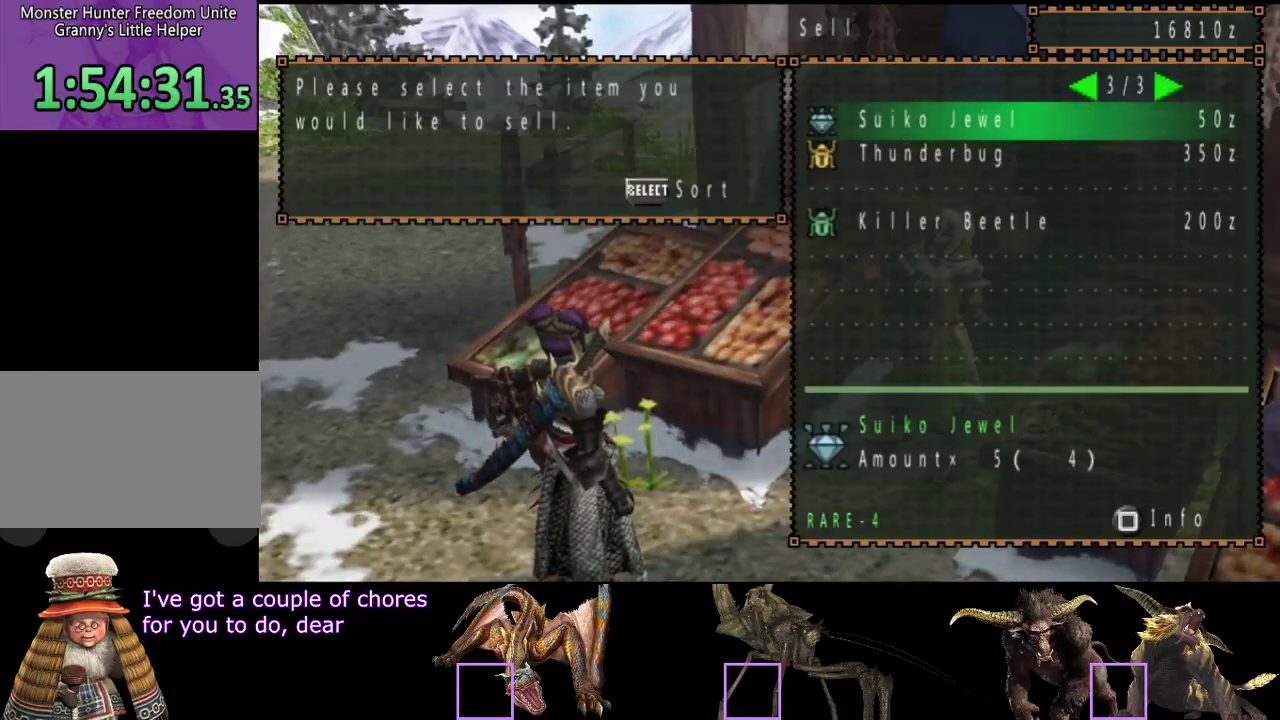
{"buttons": [], "left_stick": "center", "right_stick": "center", "events": [[50, "DPAD_RIGHT", "up"], [167, "DPAD_LEFT", "down"], [233, "DPAD_LEFT", "up"], [400, "DPAD_DOWN", "down"], [467, "DPAD_DOWN", "up"]]}
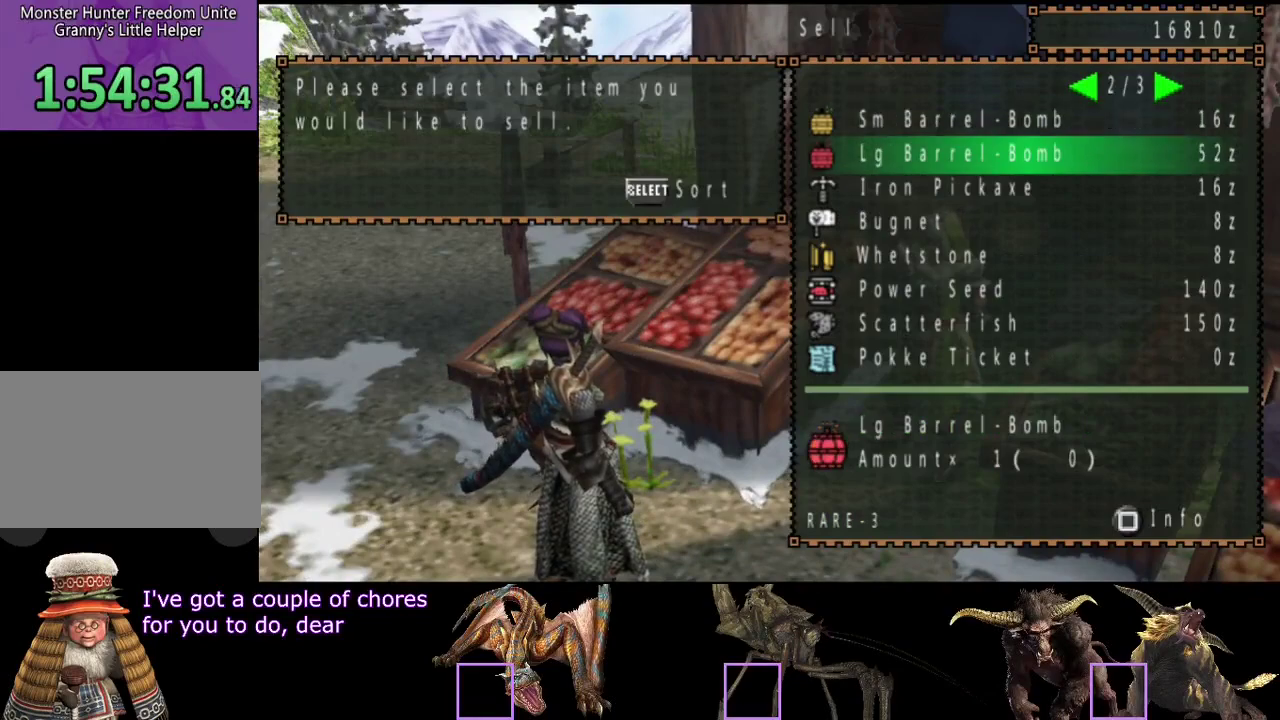
{"buttons": [], "left_stick": "center", "right_stick": "center", "events": [[67, "DPAD_DOWN", "down"], [100, "DPAD_DOWN", "up"], [433, "DPAD_RIGHT", "down"], [500, "DPAD_RIGHT", "up"]]}
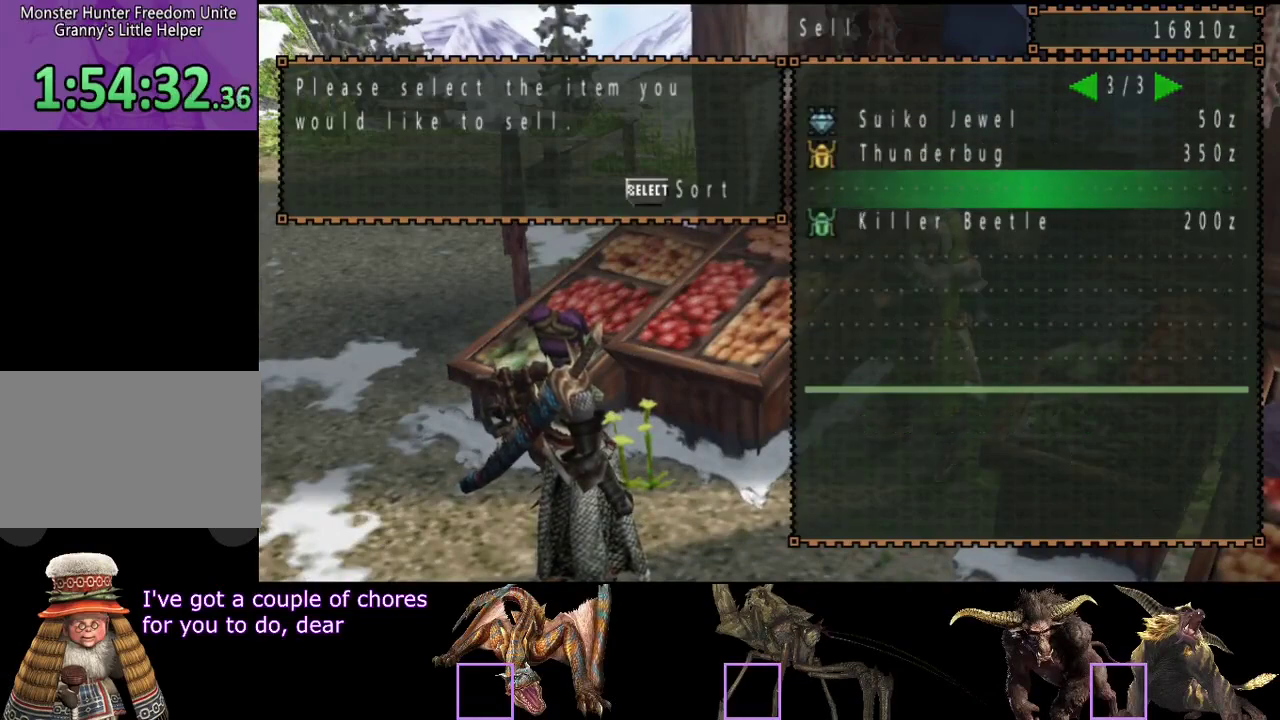
{"buttons": [], "left_stick": "center", "right_stick": "center", "events": [[200, "DPAD_LEFT", "down"], [267, "DPAD_LEFT", "up"], [333, "DPAD_LEFT", "down"], [433, "DPAD_LEFT", "up"]]}
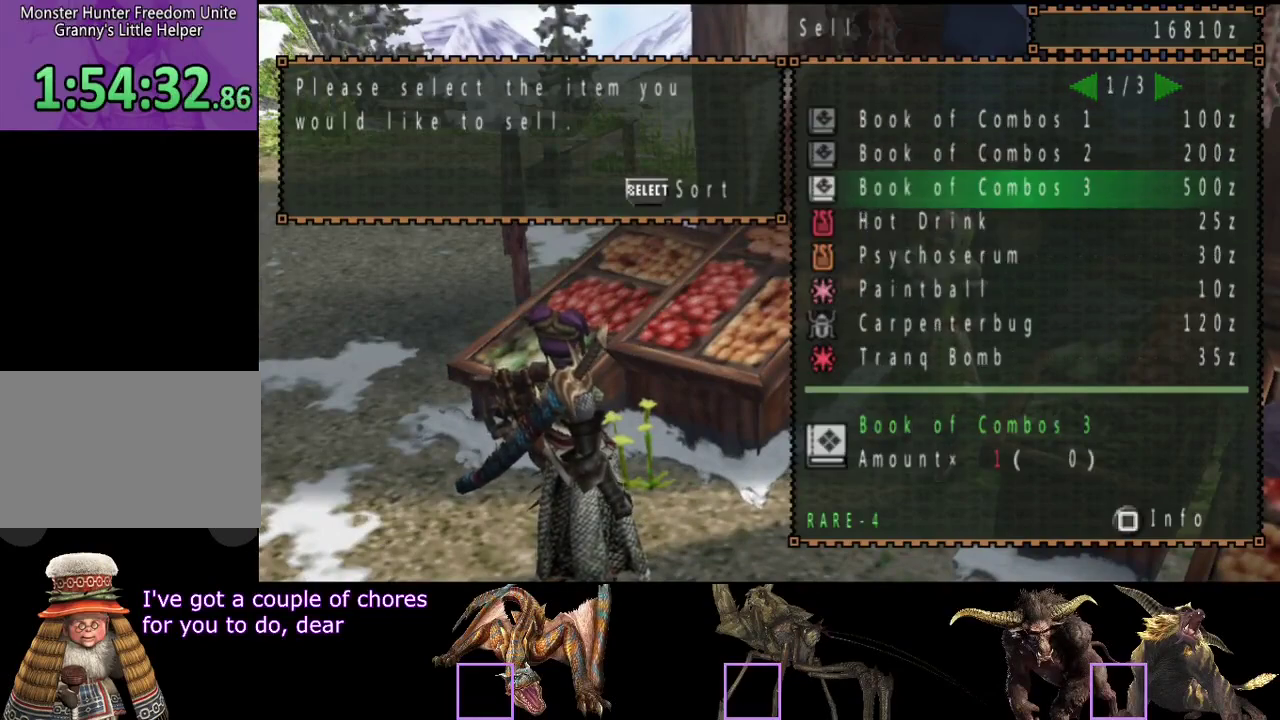
{"buttons": ["DPAD_RIGHT"], "left_stick": "center", "right_stick": "center", "events": [[483, "DPAD_RIGHT", "down"]]}
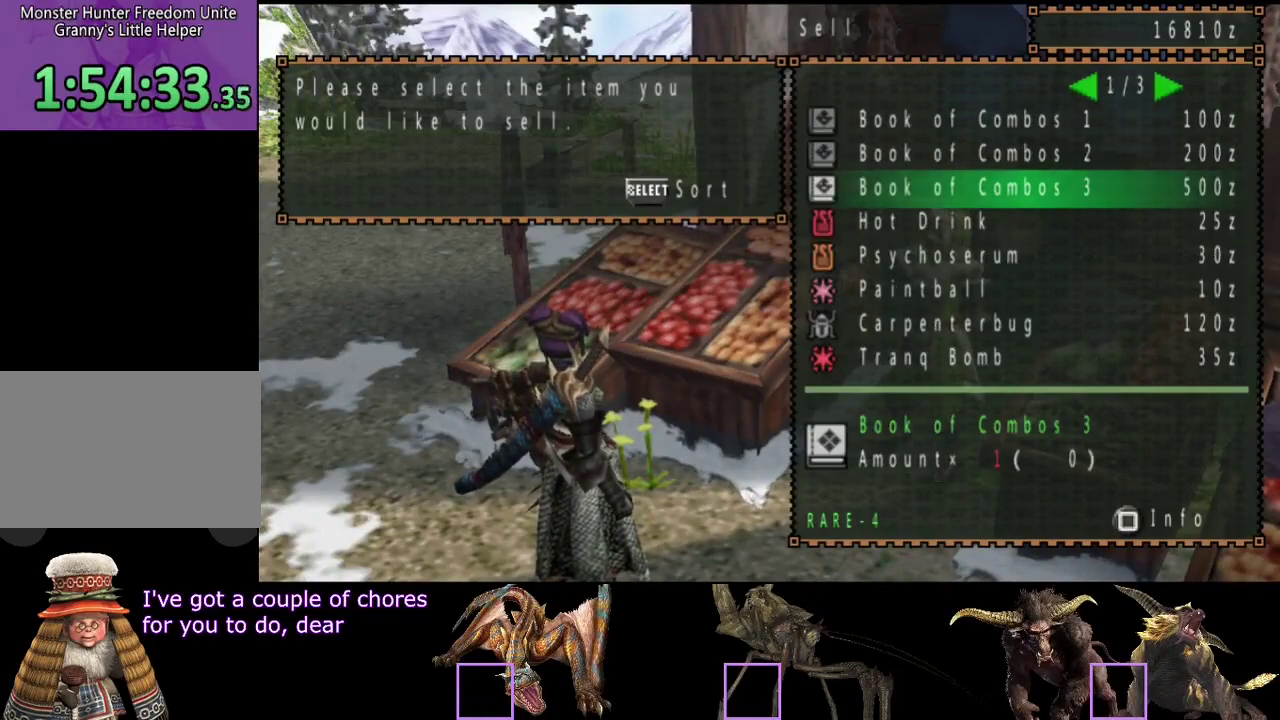
{"buttons": [], "left_stick": "center", "right_stick": "center", "events": [[100, "DPAD_RIGHT", "up"], [183, "DPAD_RIGHT", "down"], [250, "DPAD_RIGHT", "up"]]}
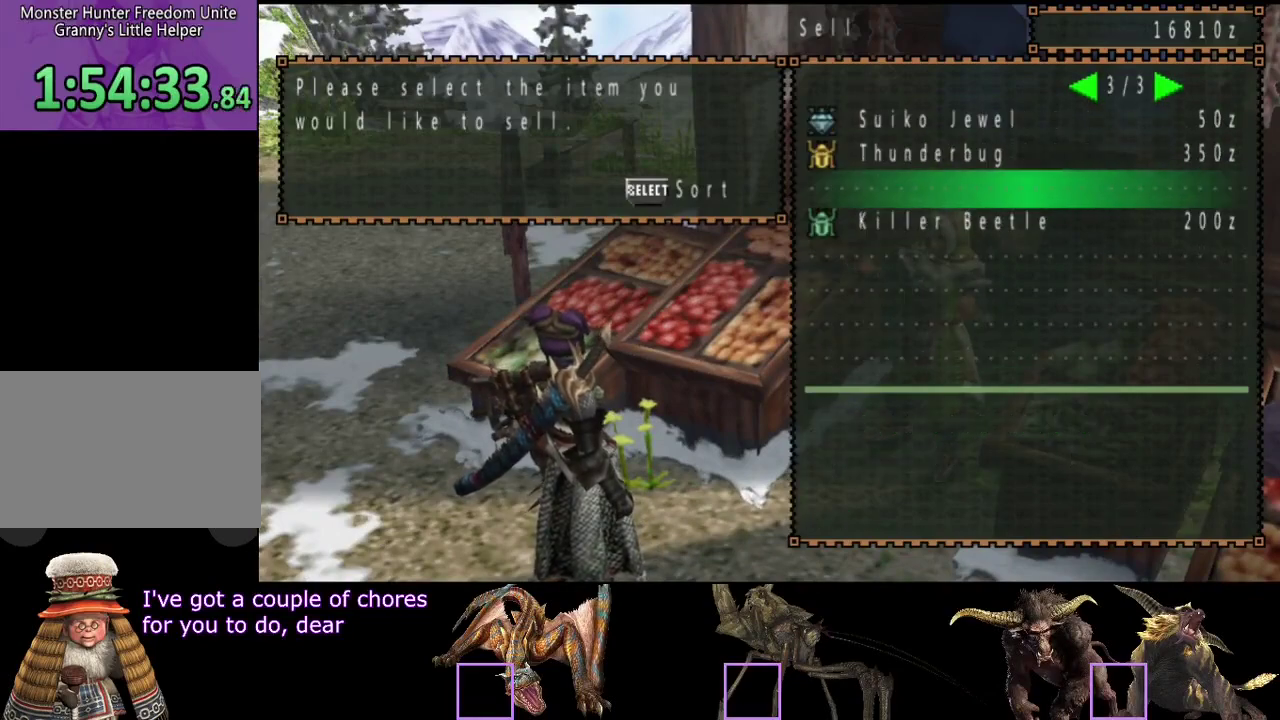
{"buttons": [], "left_stick": "center", "right_stick": "center", "events": [[217, "DPAD_LEFT", "down"], [283, "DPAD_LEFT", "up"], [350, "DPAD_LEFT", "down"], [417, "DPAD_LEFT", "up"]]}
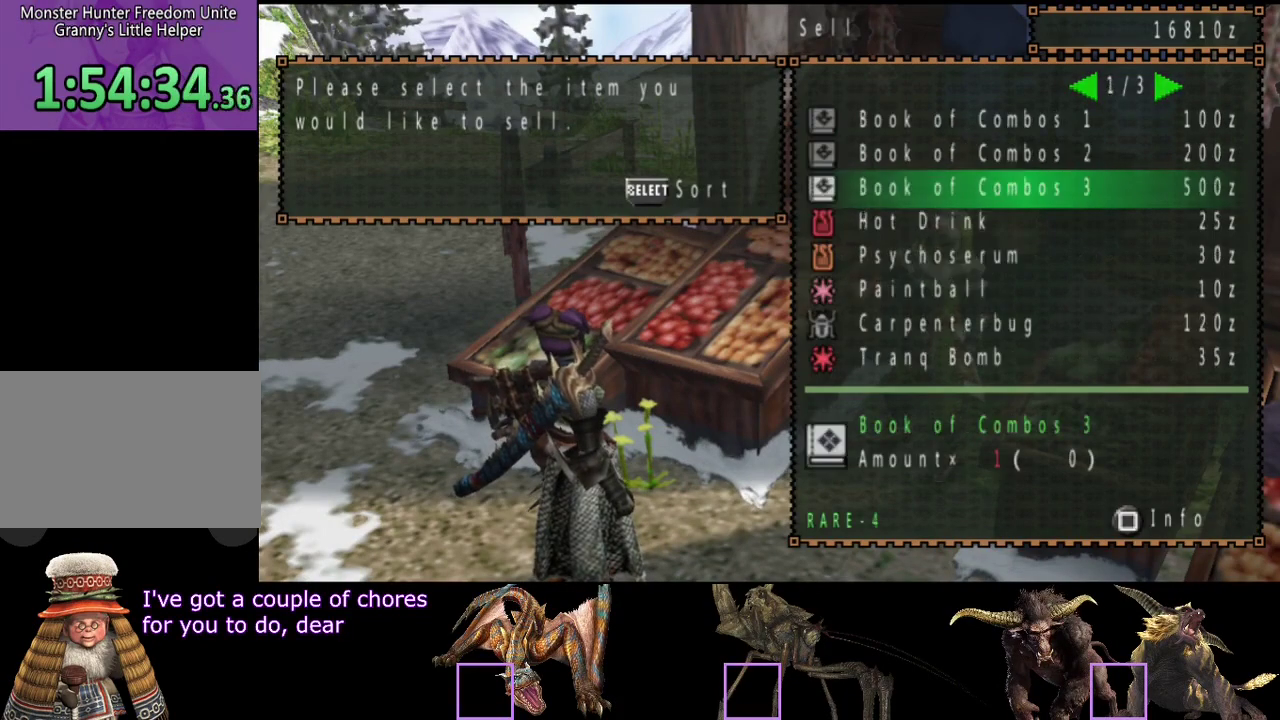
{"buttons": ["DPAD_DOWN"], "left_stick": "center", "right_stick": "center", "events": [[183, "DPAD_DOWN", "down"], [250, "DPAD_DOWN", "up"], [317, "DPAD_DOWN", "down"], [383, "DPAD_DOWN", "up"], [433, "DPAD_DOWN", "down"]]}
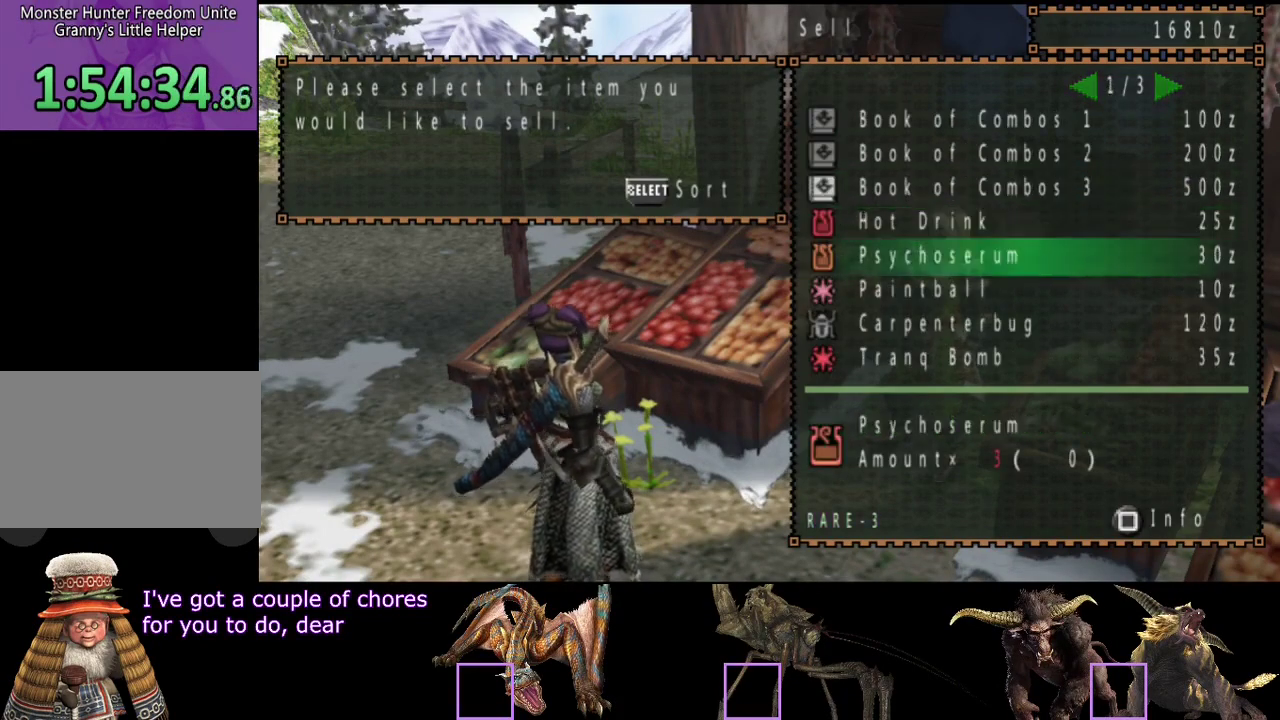
{"buttons": ["DPAD_LEFT"], "left_stick": "center", "right_stick": "center", "events": [[33, "DPAD_DOWN", "up"], [167, "DPAD_RIGHT", "down"], [267, "DPAD_RIGHT", "up"], [433, "DPAD_LEFT", "down"]]}
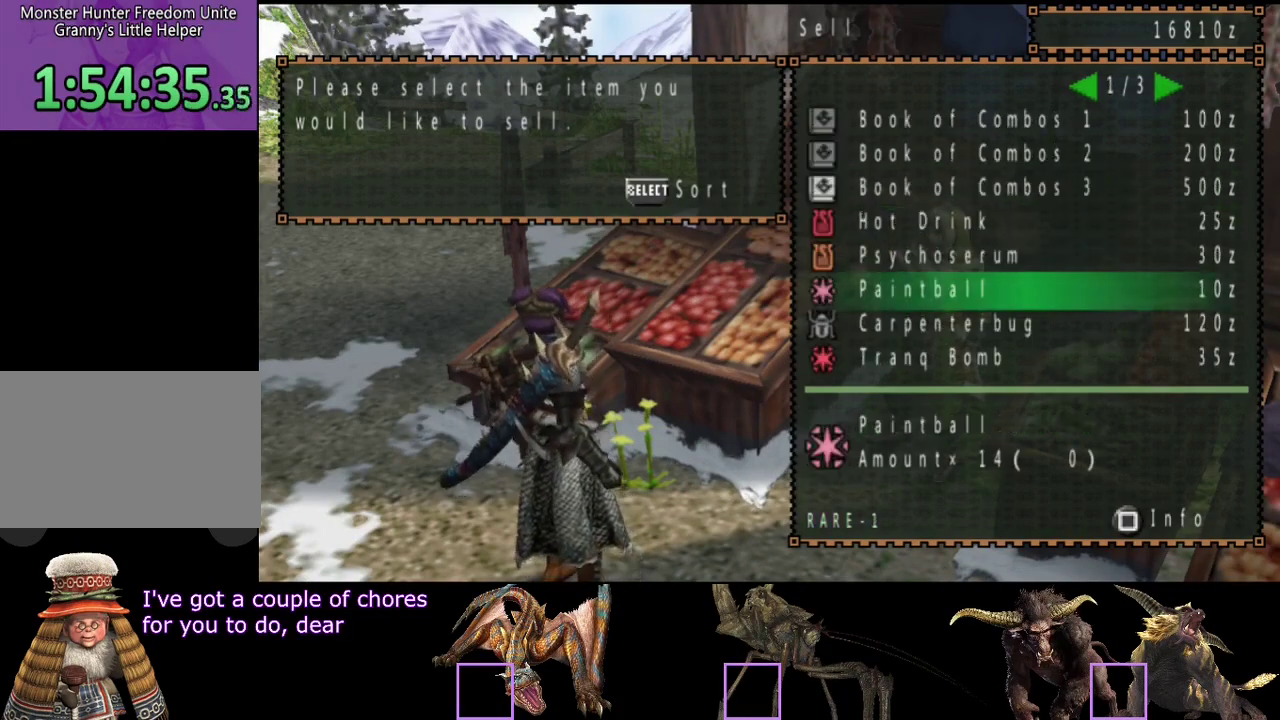
{"buttons": [], "left_stick": "center", "right_stick": "center", "events": [[33, "DPAD_LEFT", "up"], [133, "DPAD_DOWN", "down"], [200, "DPAD_DOWN", "up"], [300, "DPAD_RIGHT", "down"], [367, "DPAD_RIGHT", "up"]]}
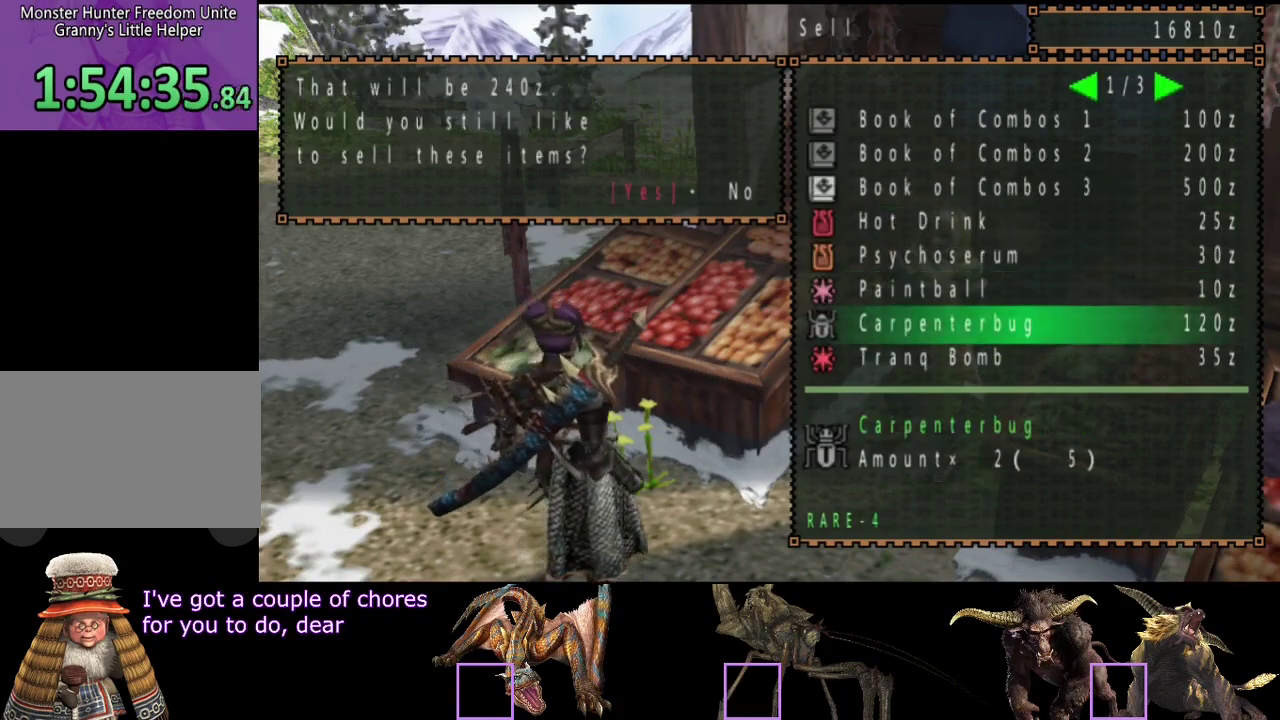
{"buttons": [], "left_stick": "center", "right_stick": "center"}
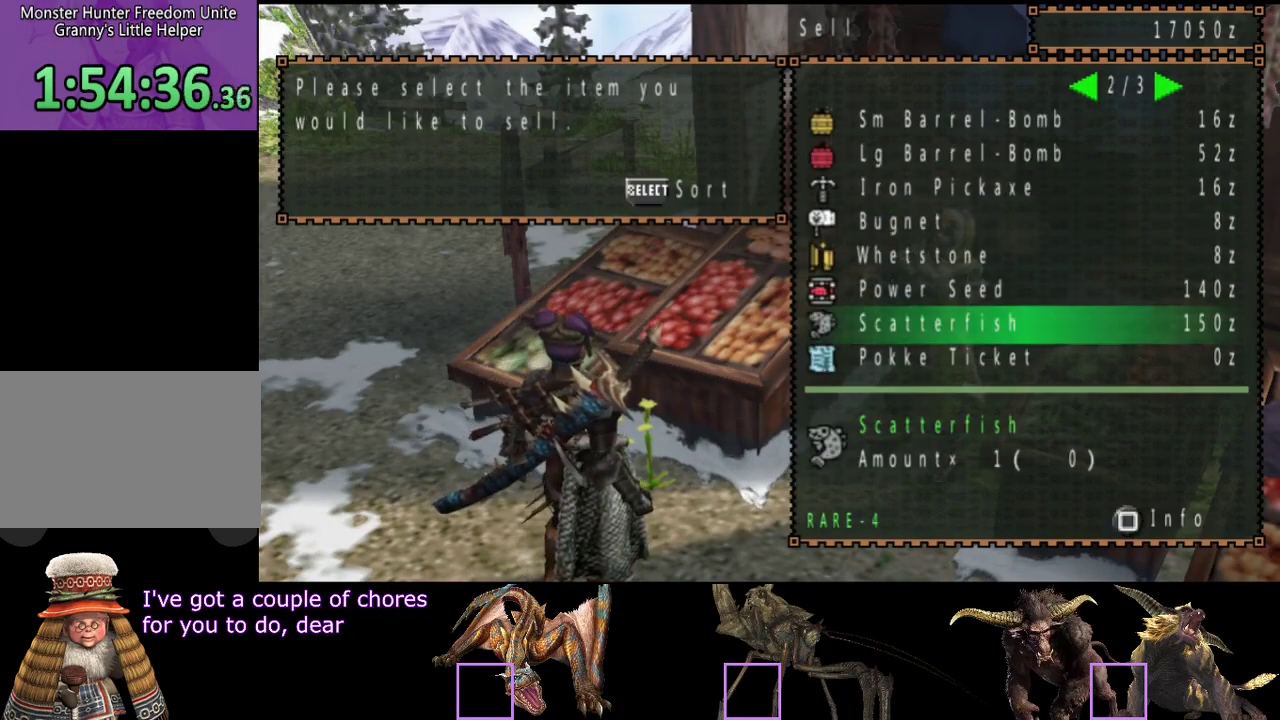
{"buttons": [], "left_stick": "center", "right_stick": "center", "events": [[100, "DPAD_RIGHT", "down"], [133, "DPAD_RIGHT", "up"]]}
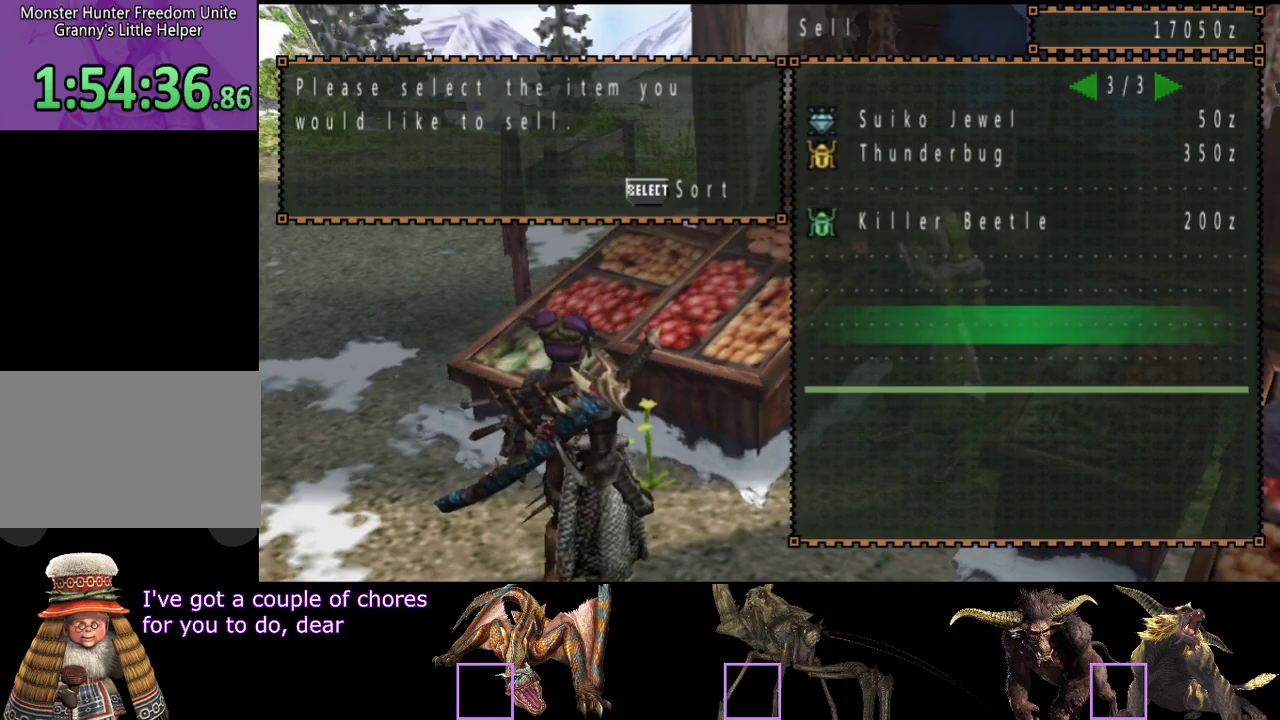
{"buttons": [], "left_stick": "center", "right_stick": "center"}